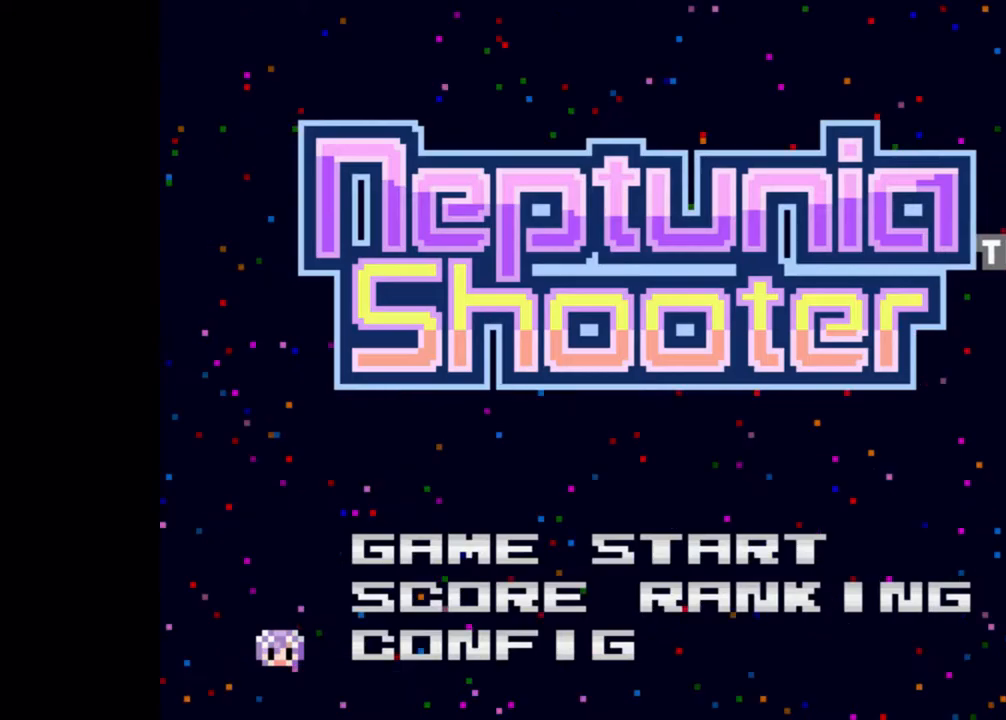
Gameplay with a controller (Xbox layout); each line is a JSON object with the inputs held at the frame after it. "events" lists button and stick changes between this image and that frame as [ms after this image, input, new state], when the widget could be followed in between. Not read: DPAD_DOWN DPAD_LEFT DPAD_RIGHT DPAD_UP HOME L3 R2 R3 TOUCHPAD other_buttons right_stick.
{"buttons": [], "left_stick": "center", "events": [[333, "B", "down"], [417, "B", "up"]]}
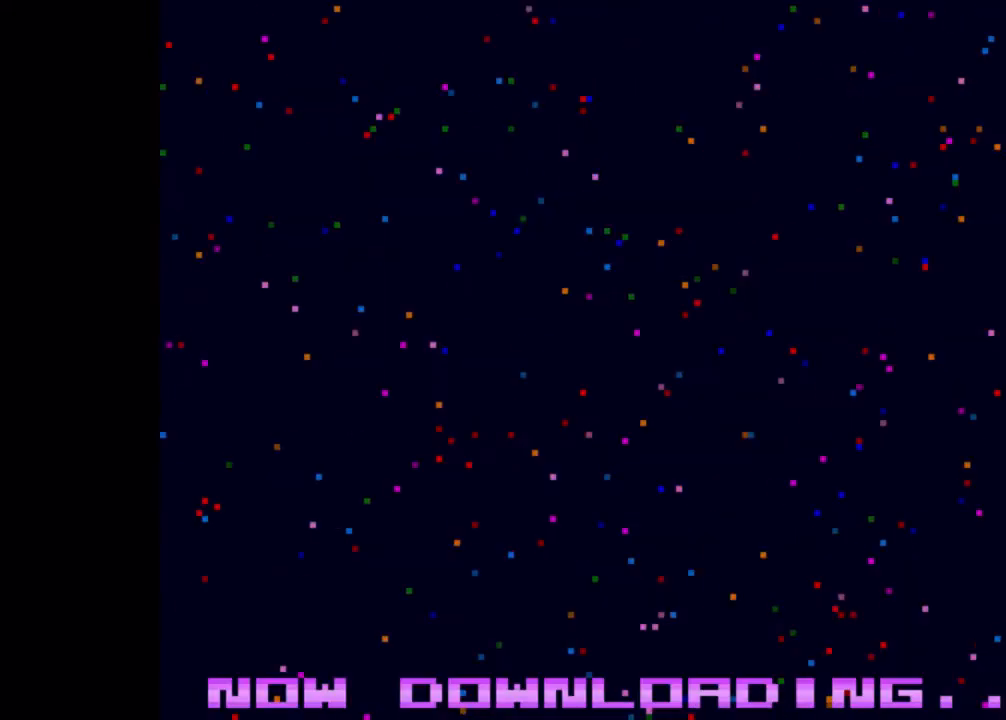
{"buttons": [], "left_stick": "center", "events": []}
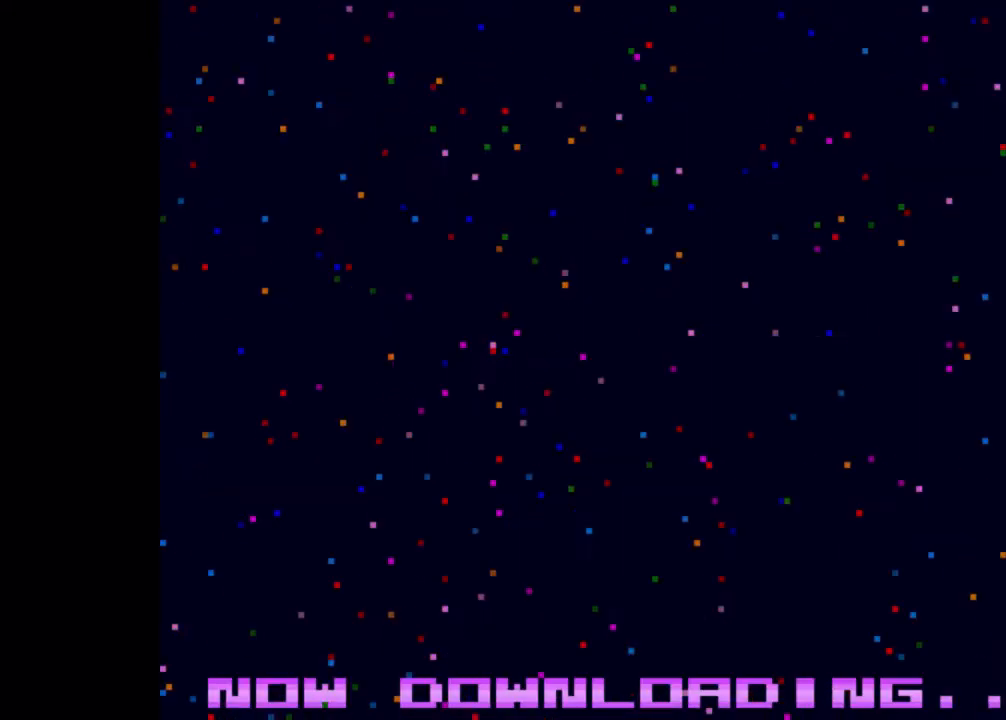
{"buttons": [], "left_stick": "center", "events": []}
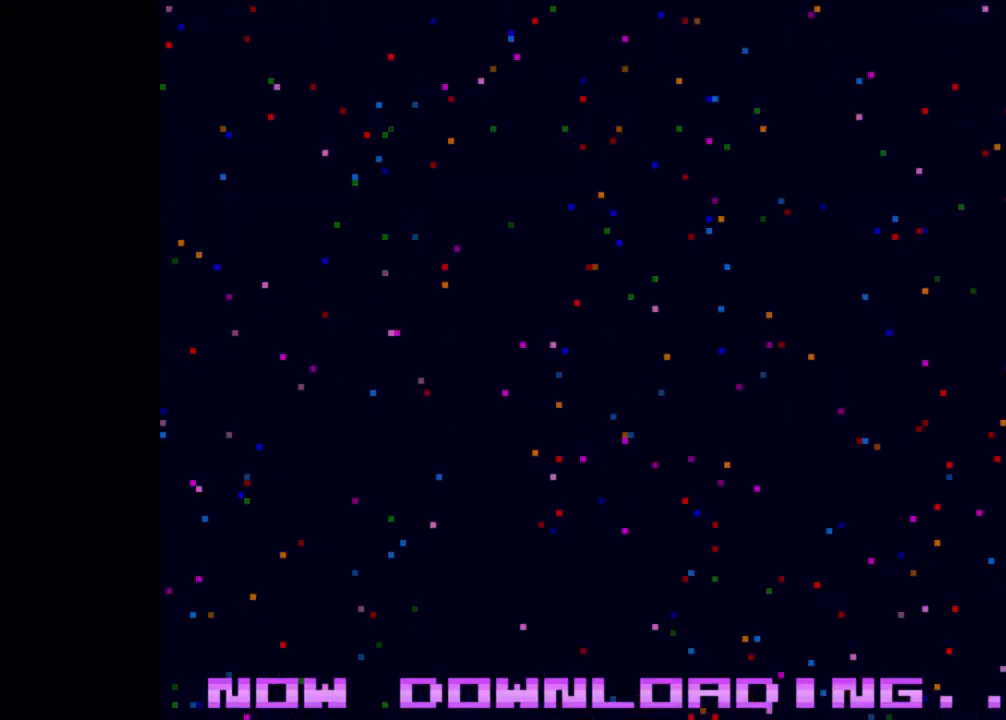
{"buttons": [], "left_stick": "center", "events": []}
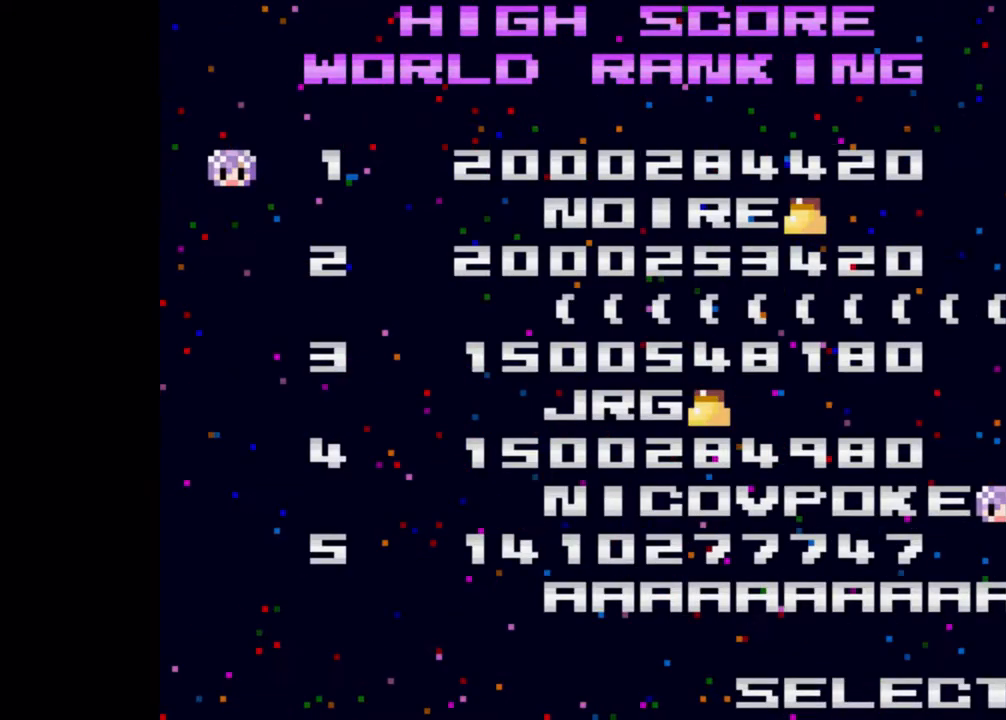
{"buttons": [], "left_stick": "center", "events": []}
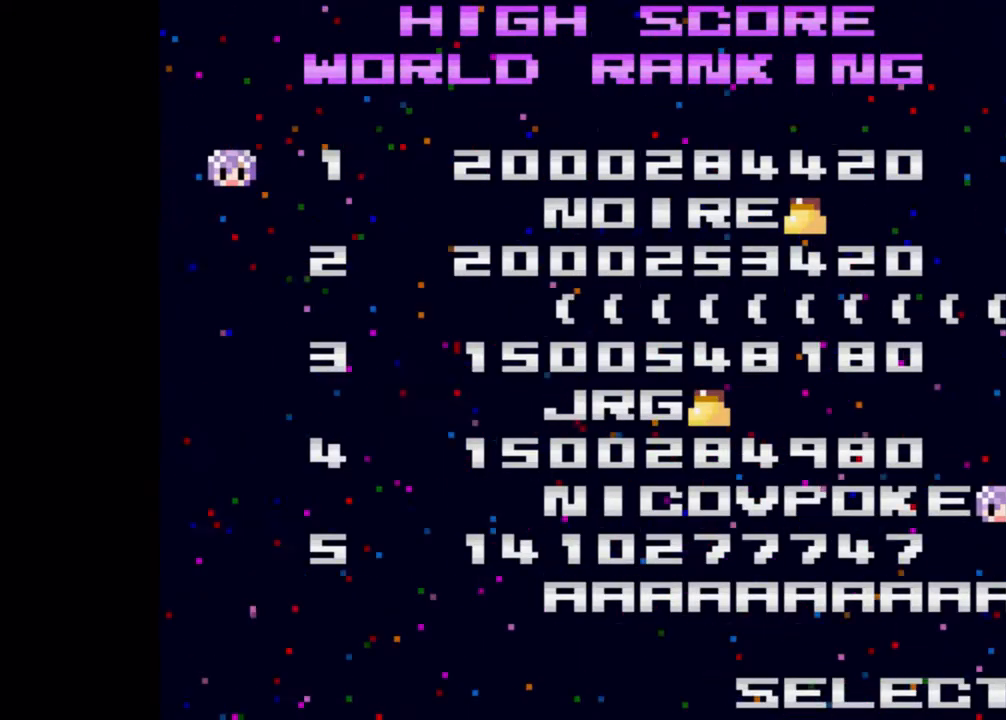
{"buttons": [], "left_stick": "center", "events": []}
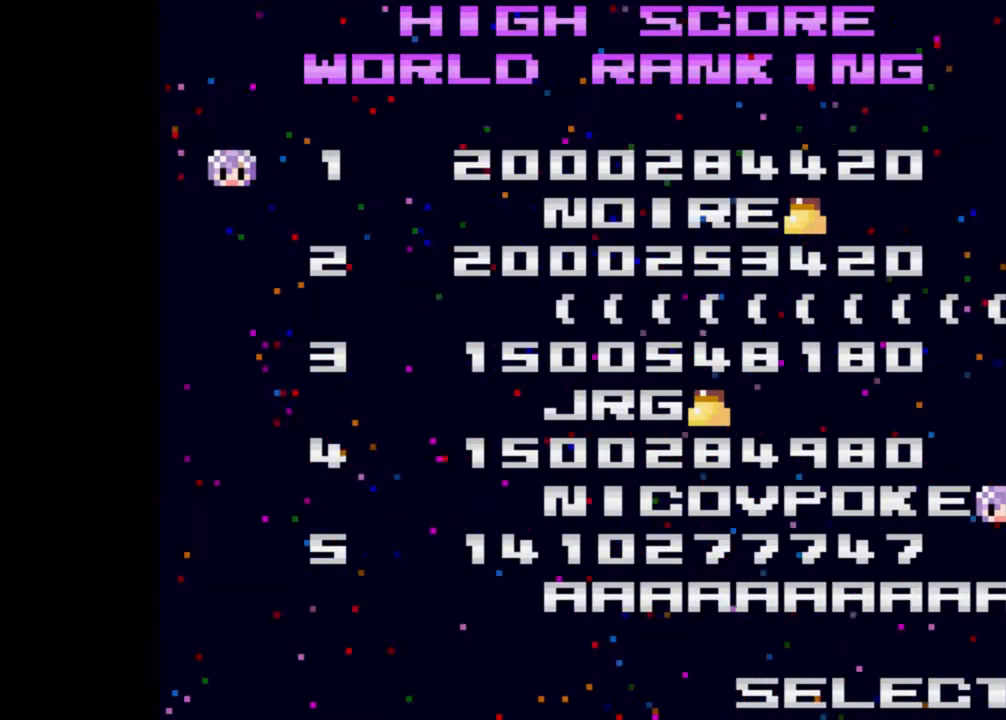
{"buttons": [], "left_stick": "center", "events": [[417, "A", "down"], [483, "A", "up"]]}
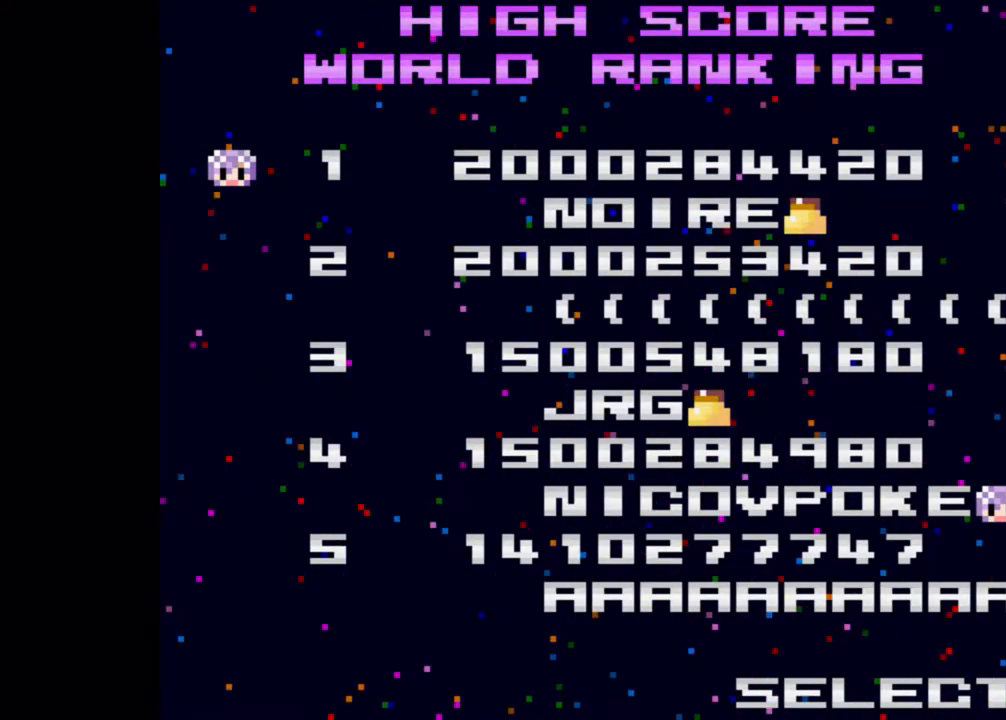
{"buttons": [], "left_stick": "center", "events": []}
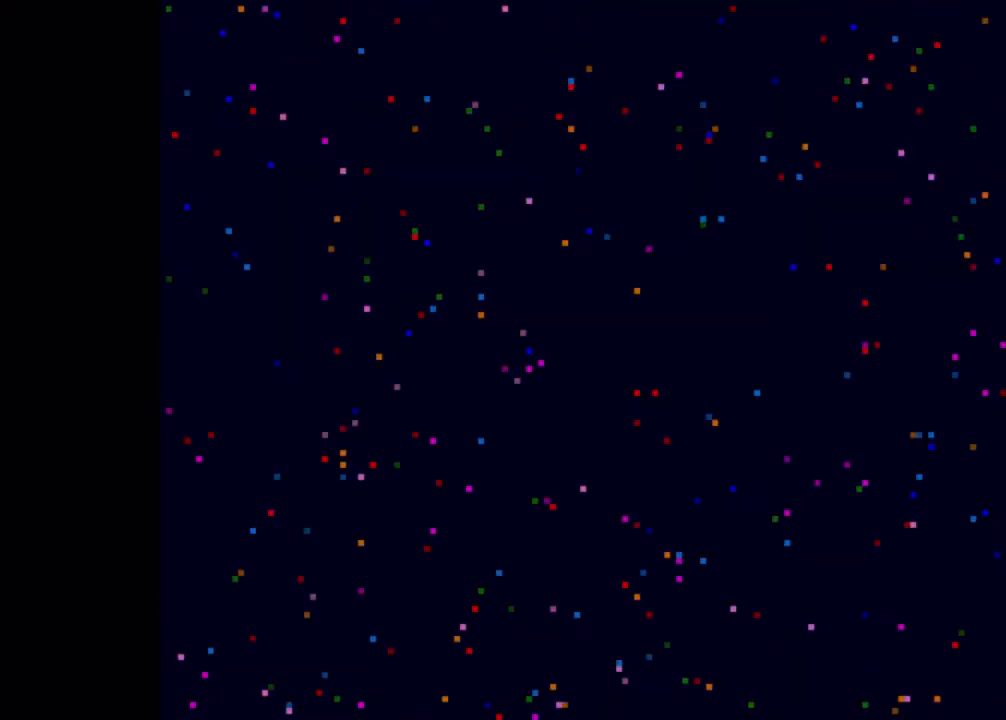
{"buttons": [], "left_stick": "center", "events": [[133, "L1", "down"], [383, "L1", "up"]]}
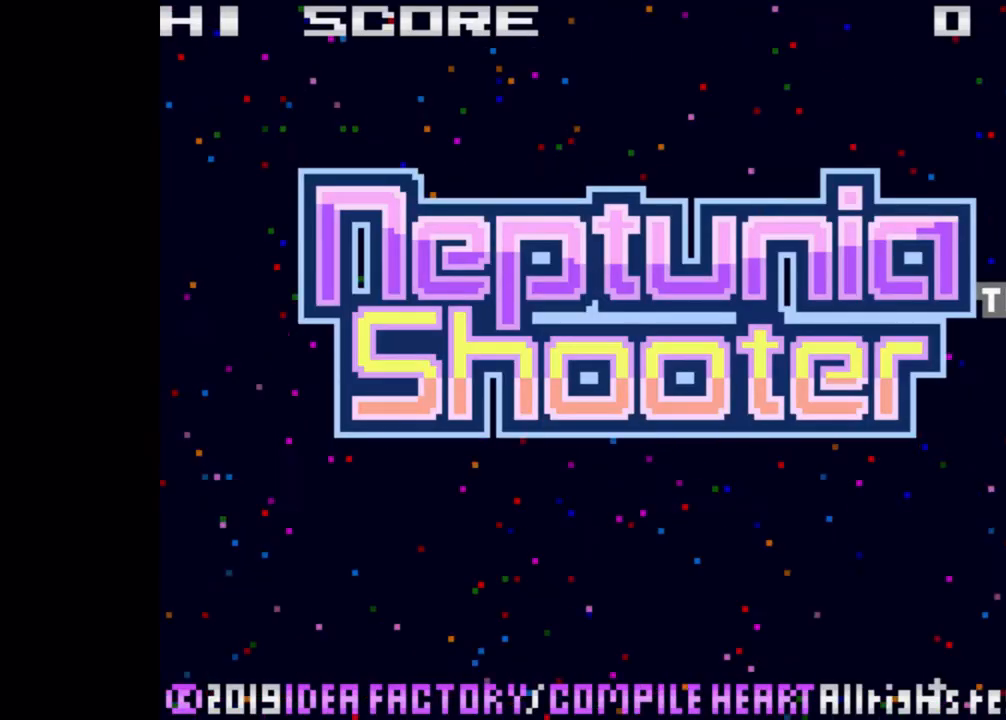
{"buttons": [], "left_stick": "center", "events": []}
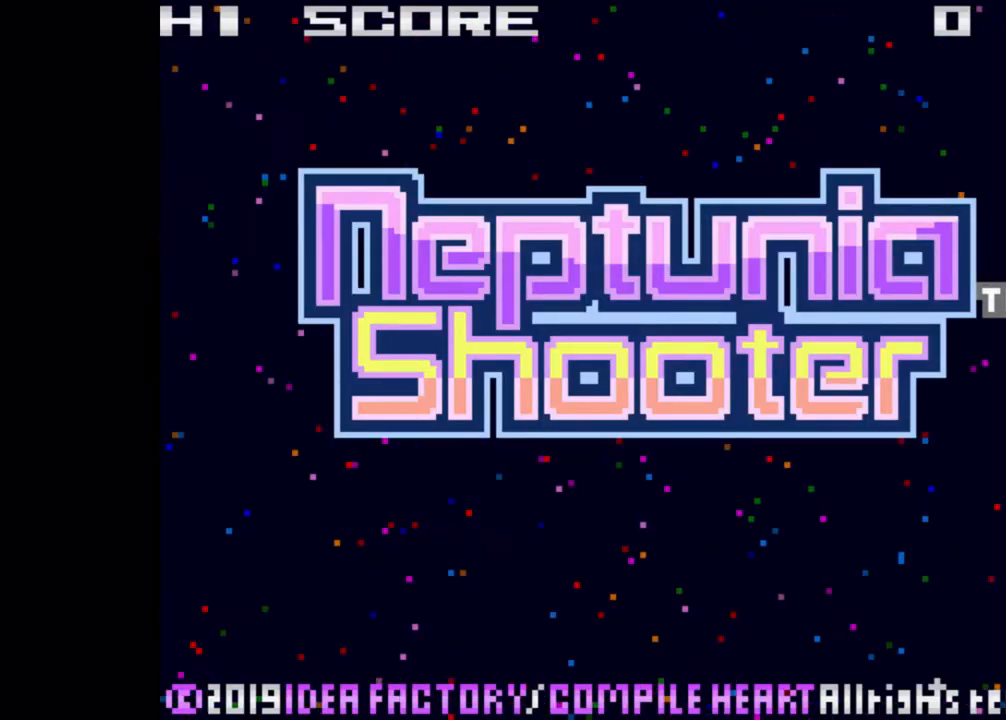
{"buttons": [], "left_stick": "center", "events": []}
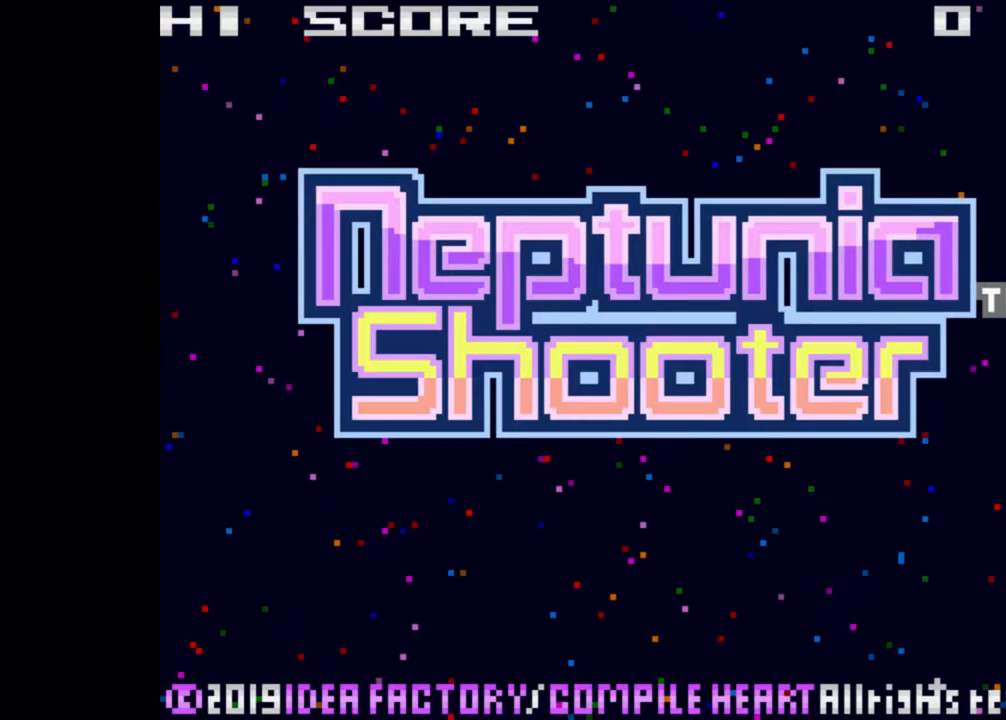
{"buttons": [], "left_stick": "center", "events": []}
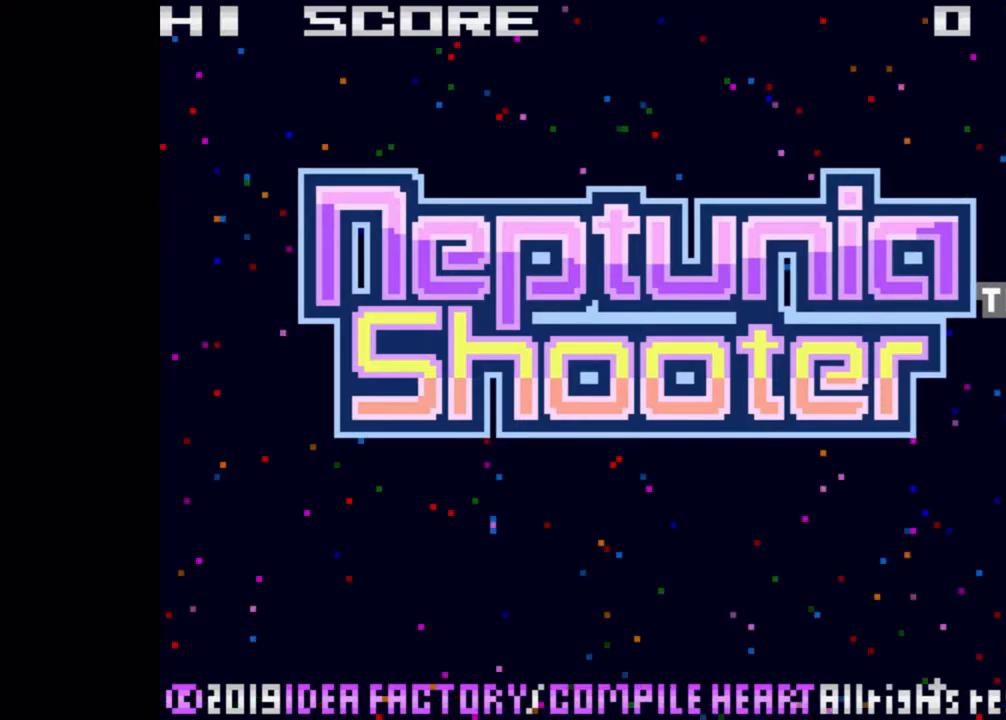
{"buttons": ["L1"], "left_stick": "center", "events": [[83, "L1", "down"]]}
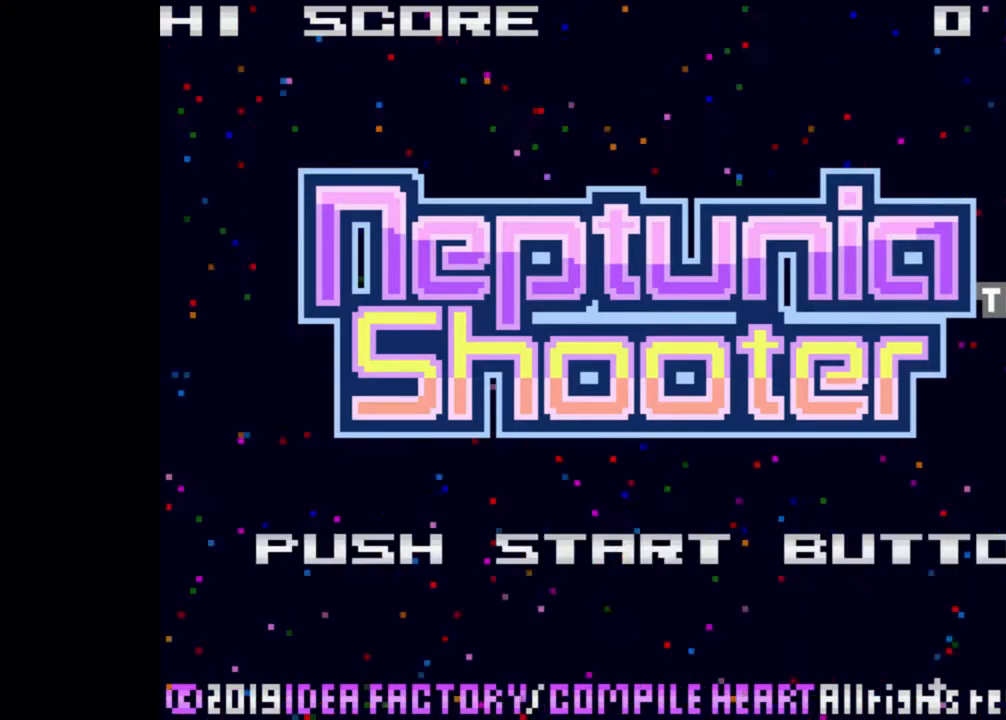
{"buttons": [], "left_stick": "center", "events": [[250, "L1", "up"]]}
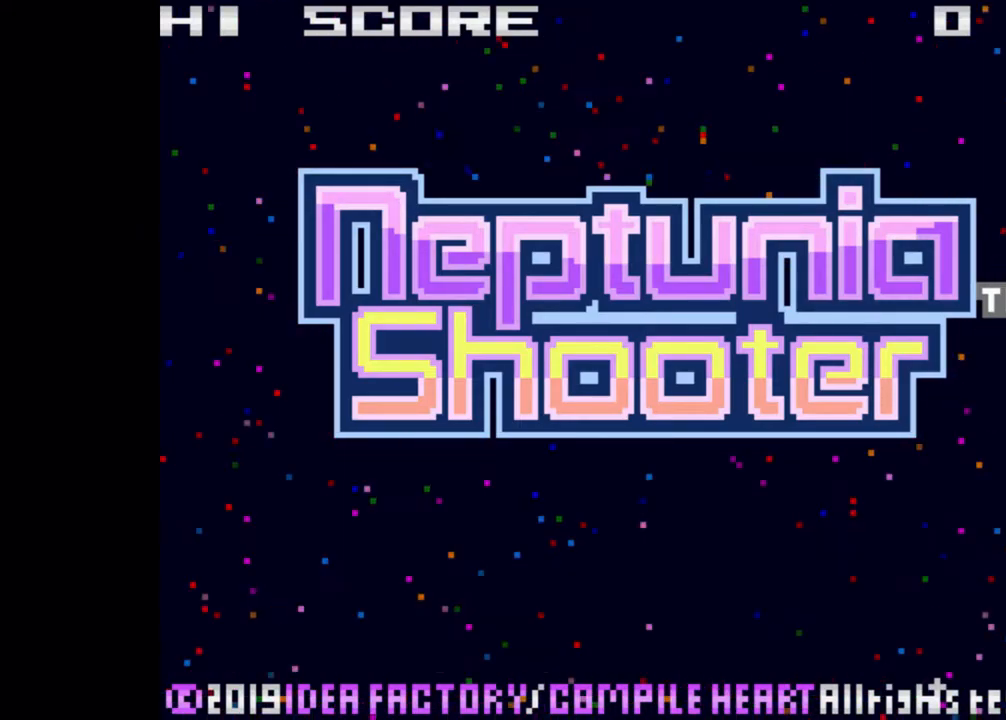
{"buttons": [], "left_stick": "center", "events": [[167, "L1", "down"], [450, "L1", "up"]]}